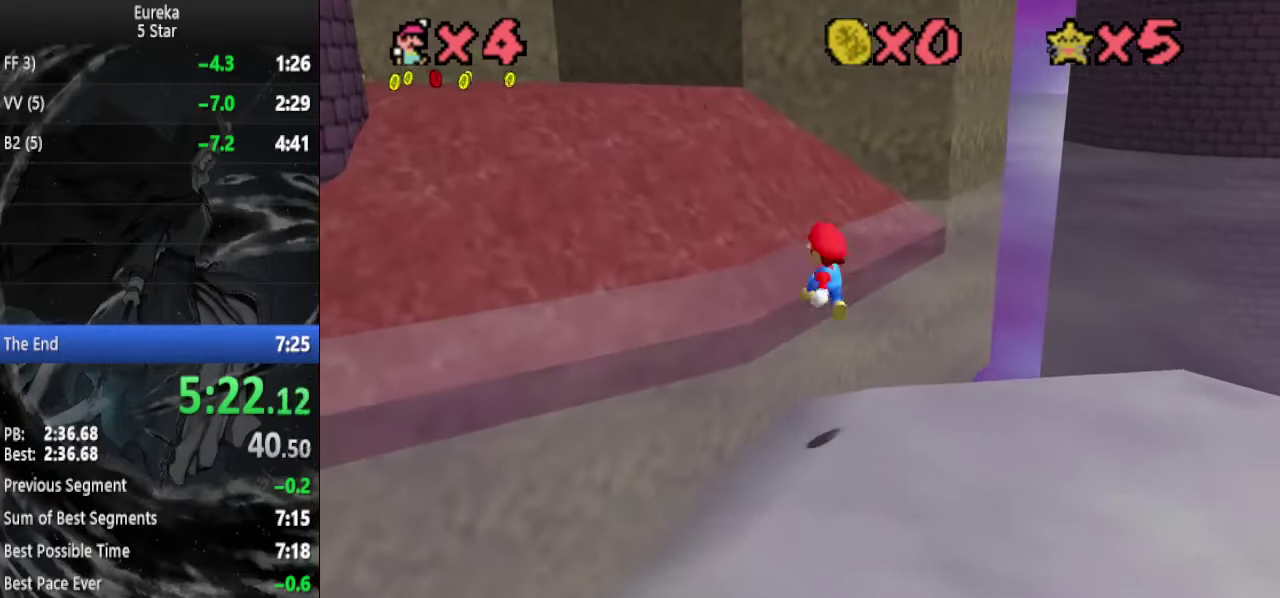
Gameplay with a controller (Nintendo layout); each line is a JSON object with the inputs held at the frame after it. "events" lists button and stick changes between this image and that frame as [ms after this image, input, new state], when the widget could be followed in between. Not read: L3 R3.
{"buttons": [], "left_stick": "up-left", "events": [[34, "B", "down"], [167, "A", "up"], [167, "B", "up"]]}
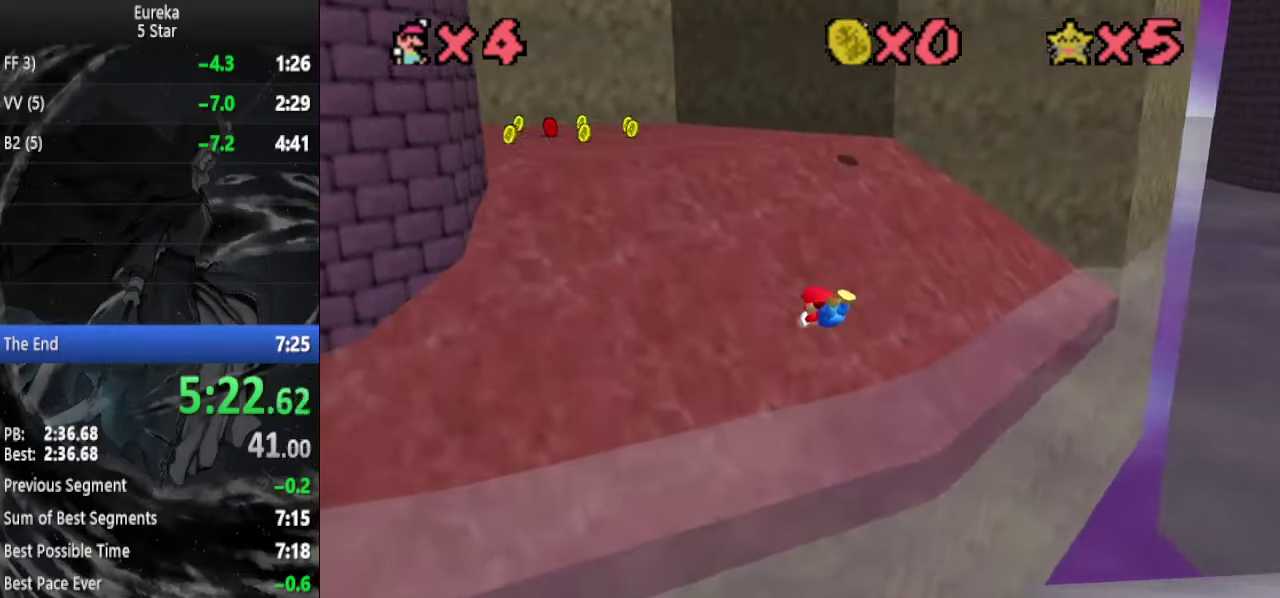
{"buttons": ["DPAD_DOWN"], "left_stick": "up-left", "events": [[267, "A", "down"], [334, "C_DOWN", "down"], [367, "A", "up"], [467, "C_DOWN", "up"], [467, "DPAD_DOWN", "down"]]}
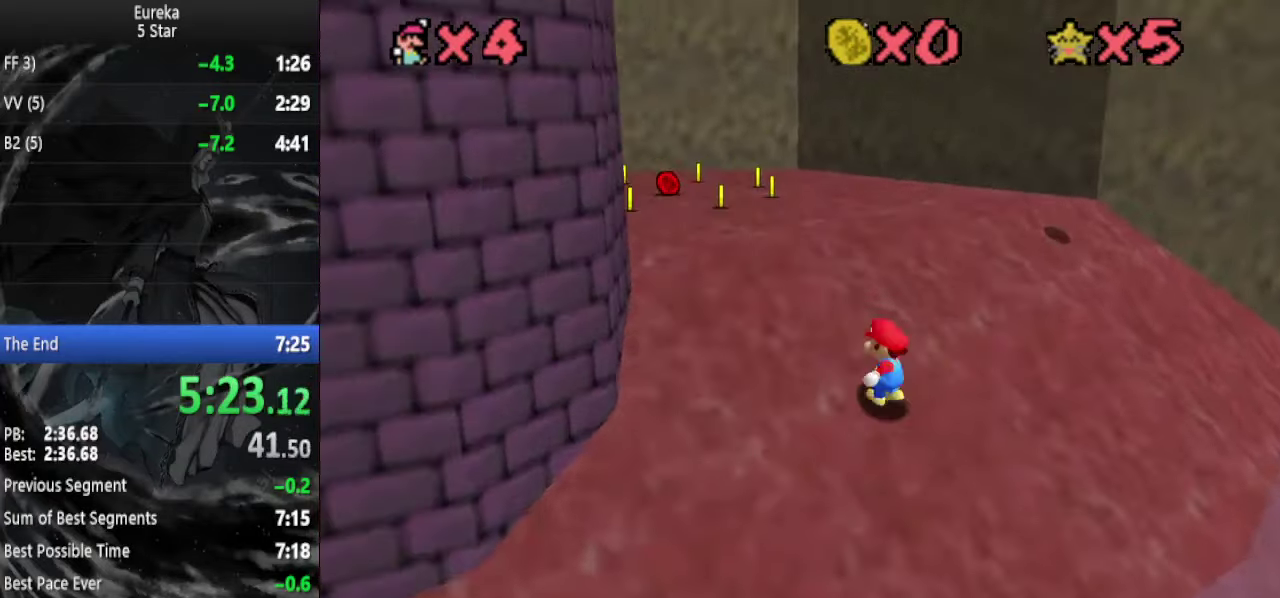
{"buttons": [], "left_stick": "up-left", "events": [[100, "DPAD_DOWN", "up"], [167, "left_stick", "up"], [367, "left_stick", "up-left"]]}
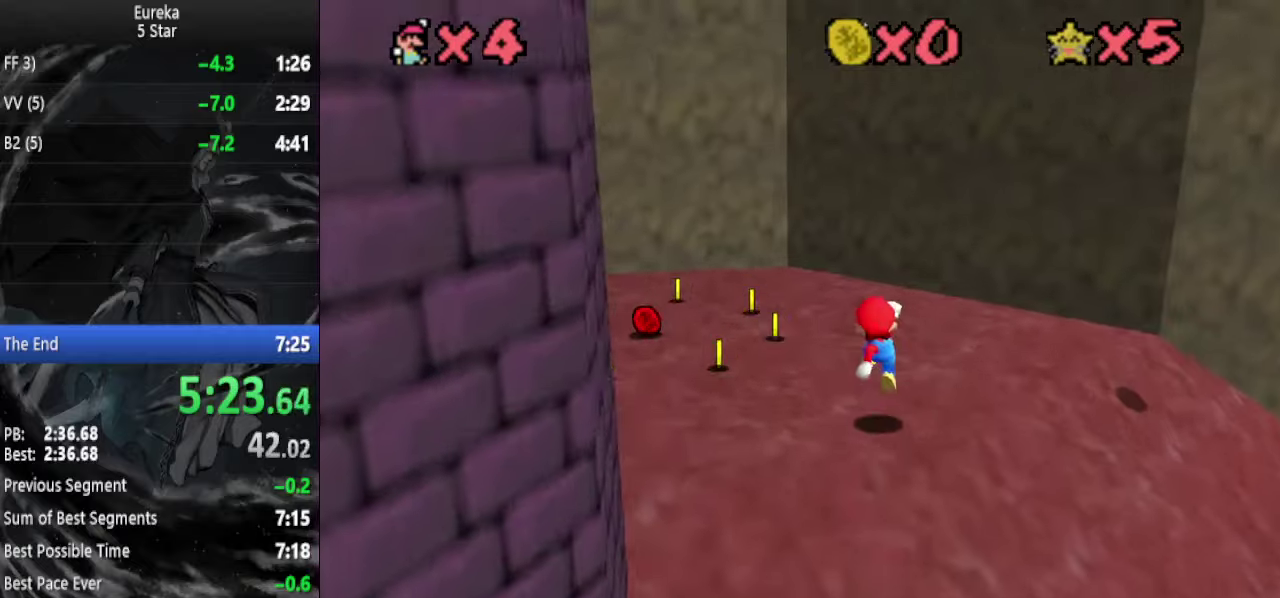
{"buttons": [], "left_stick": "up-left", "events": [[267, "A", "down"], [367, "A", "up"]]}
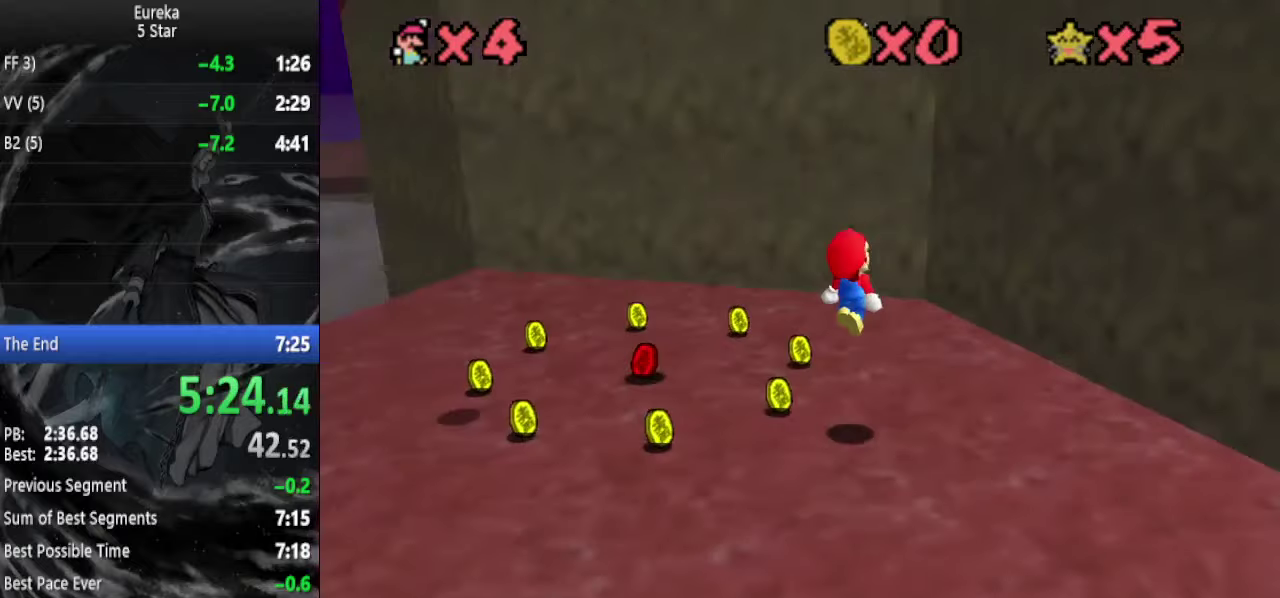
{"buttons": ["A"], "left_stick": "up", "events": [[67, "left_stick", "up"], [400, "A", "down"]]}
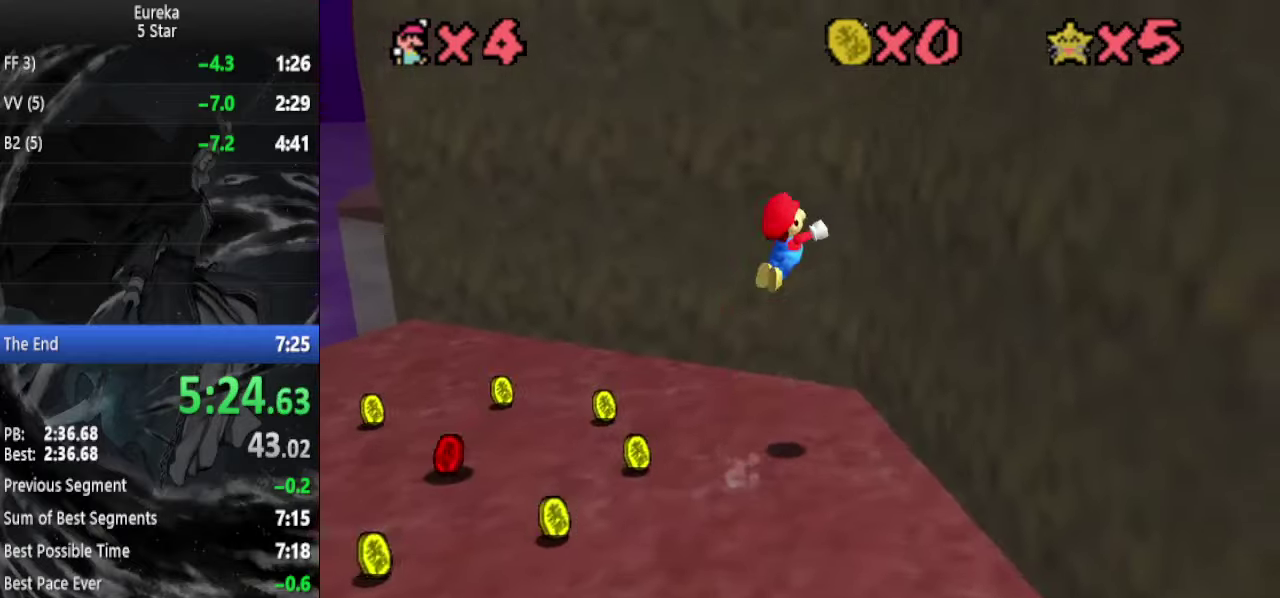
{"buttons": ["A"], "left_stick": "up-right", "events": [[334, "A", "up"], [334, "left_stick", "up-right"], [400, "A", "down"]]}
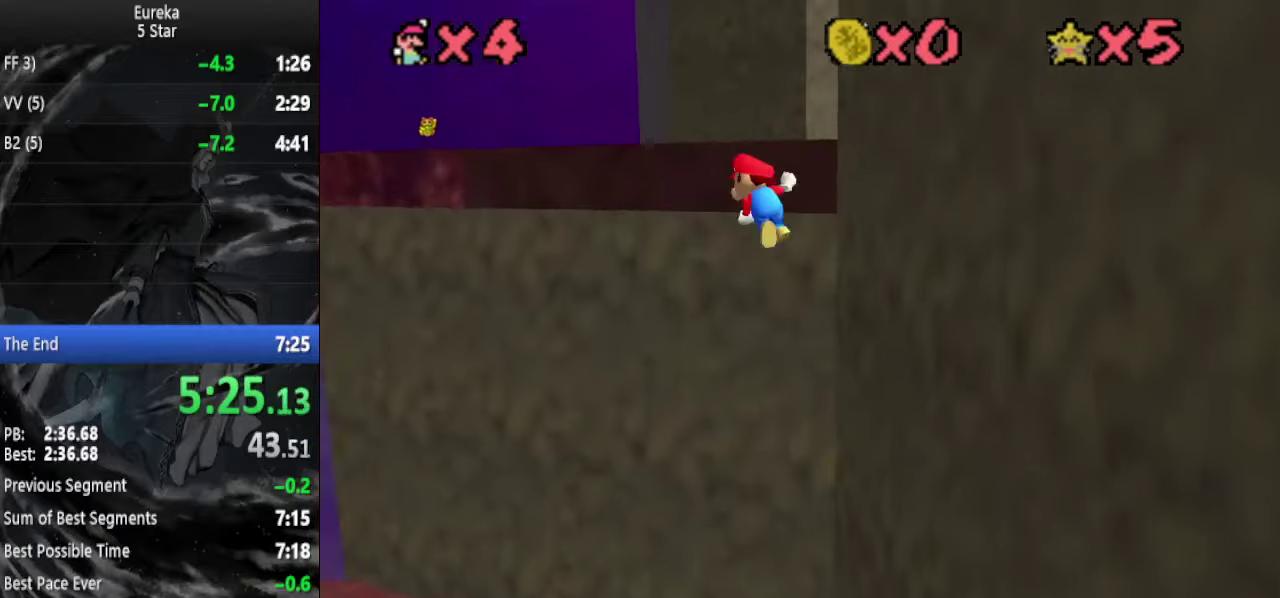
{"buttons": [], "left_stick": "up-left", "events": [[200, "A", "up"], [300, "C_LEFT", "down"], [334, "left_stick", "up"], [400, "C_LEFT", "up"], [434, "left_stick", "up-left"]]}
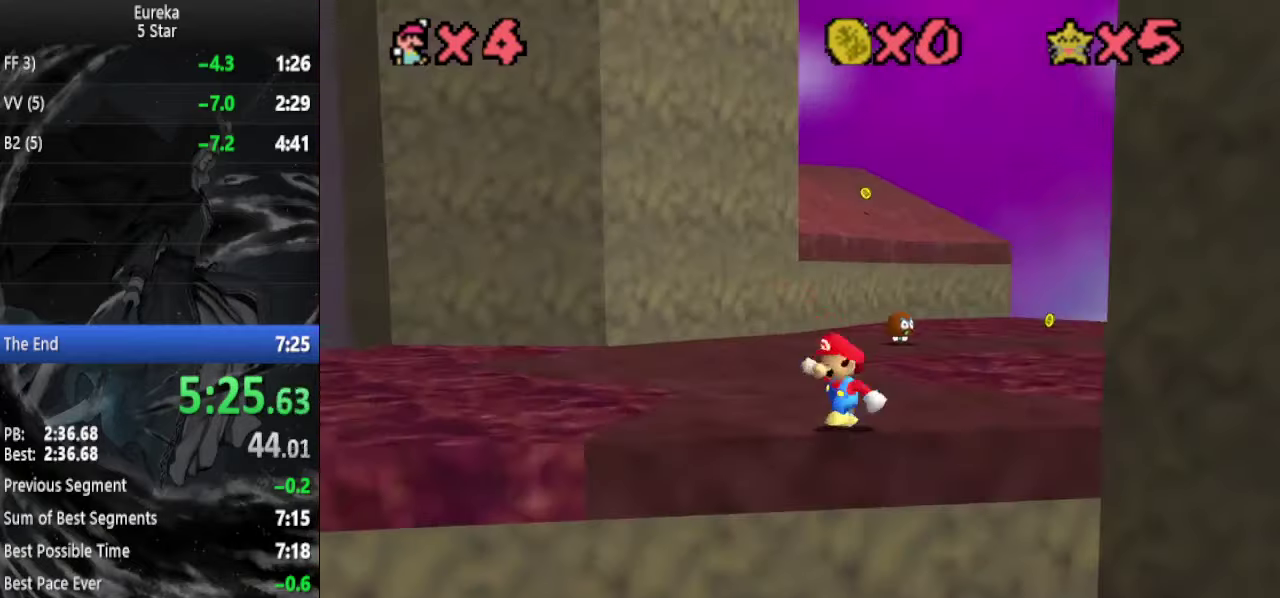
{"buttons": [], "left_stick": "up", "events": [[67, "DPAD_DOWN", "down"], [134, "DPAD_DOWN", "up"], [300, "left_stick", "up"]]}
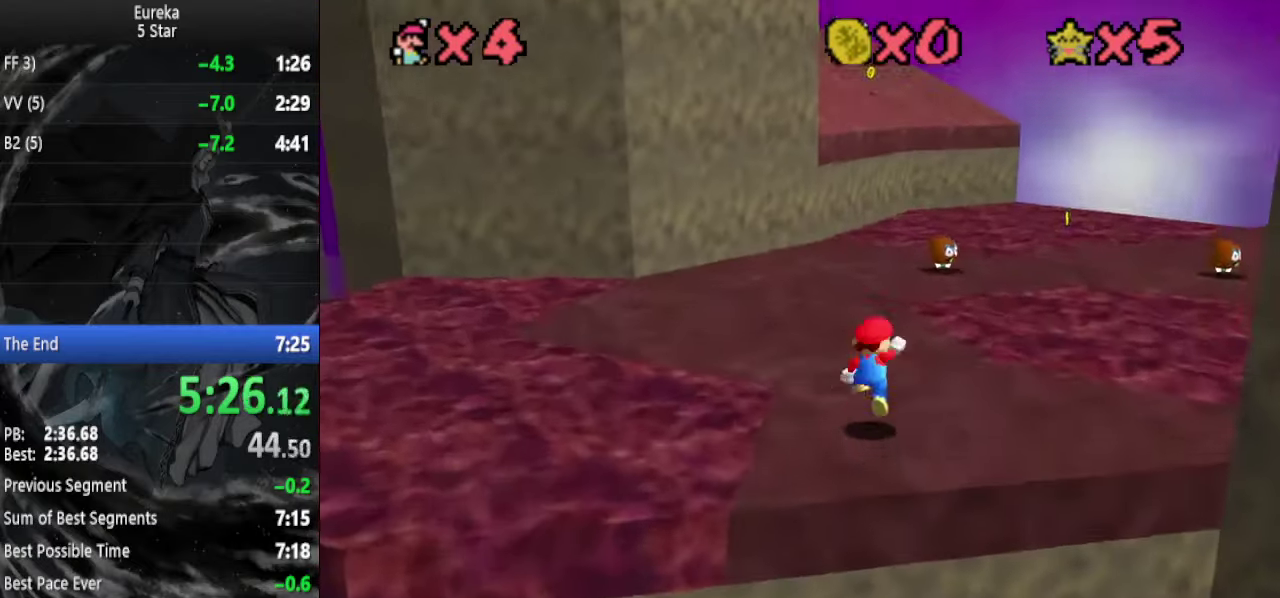
{"buttons": ["B"], "left_stick": "up", "events": [[34, "A", "down"], [167, "A", "up"], [467, "B", "down"]]}
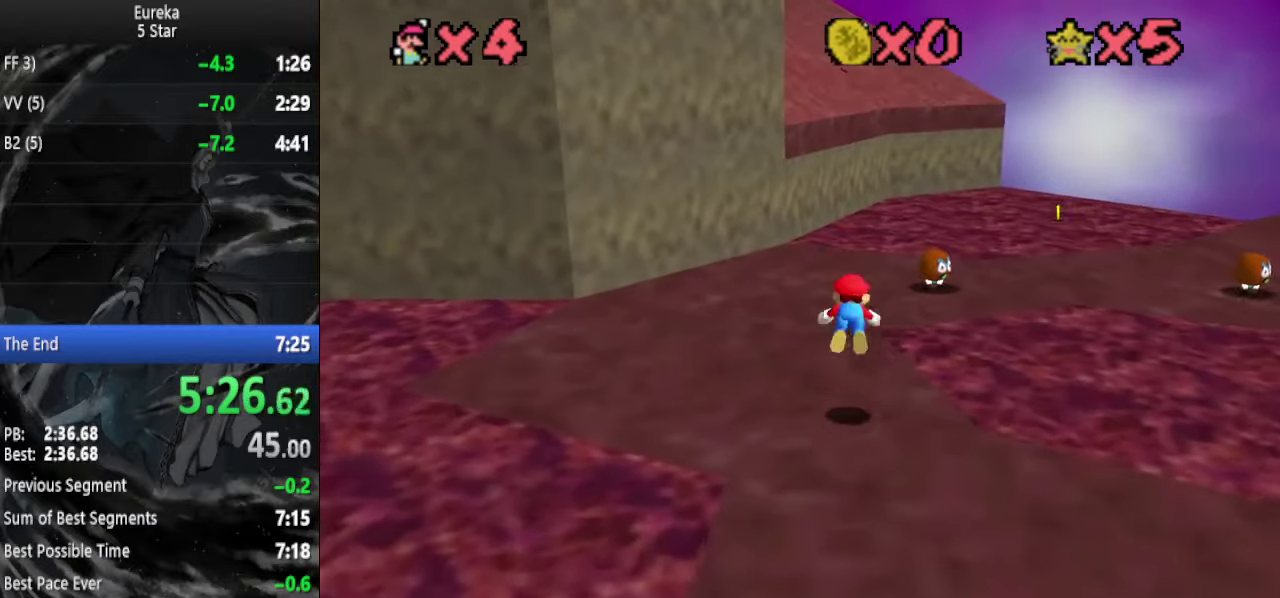
{"buttons": [], "left_stick": "up", "events": [[34, "B", "up"], [134, "A", "down"], [167, "B", "down"], [234, "B", "up"], [267, "A", "up"], [300, "C_RIGHT", "down"], [434, "C_RIGHT", "up"]]}
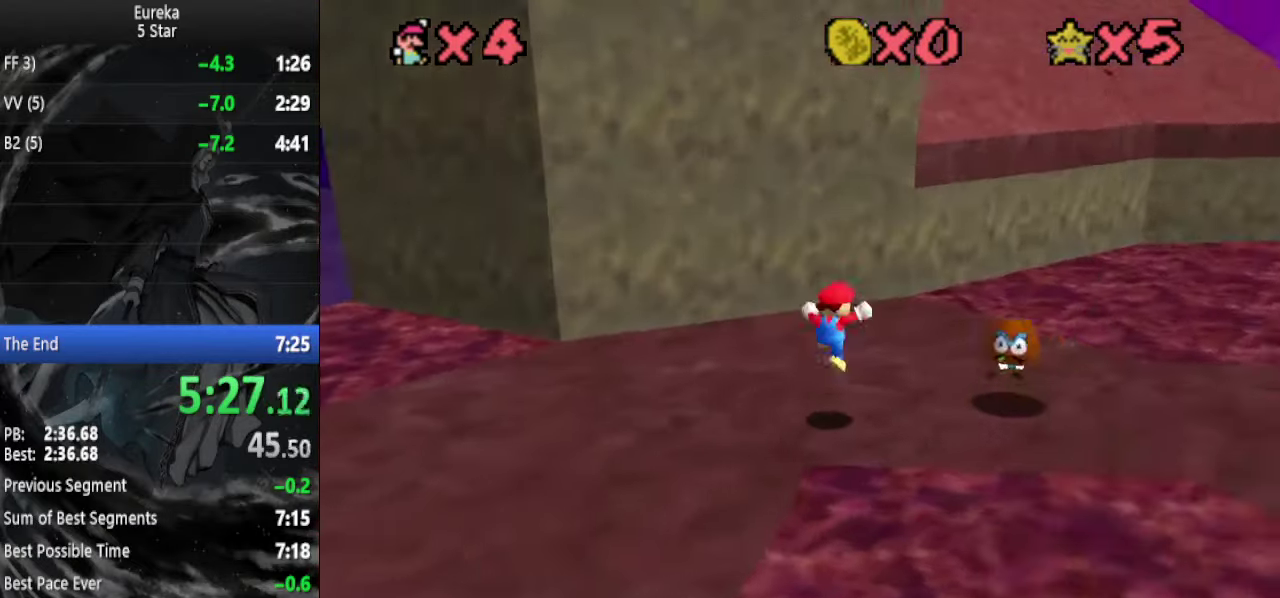
{"buttons": ["A", "B"], "left_stick": "up-right", "events": [[34, "left_stick", "up-right"], [267, "A", "down"], [400, "B", "down"]]}
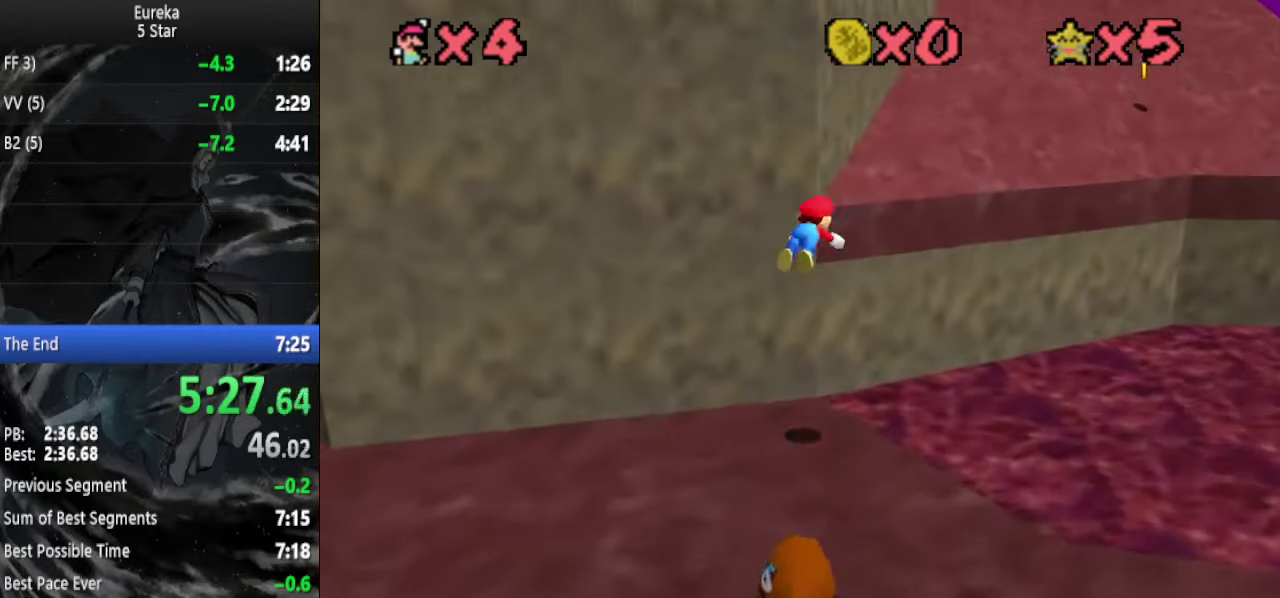
{"buttons": [], "left_stick": "up", "events": [[67, "A", "up"], [67, "B", "up"], [267, "A", "down"], [334, "B", "down"], [434, "A", "up"], [434, "B", "up"], [467, "left_stick", "up"]]}
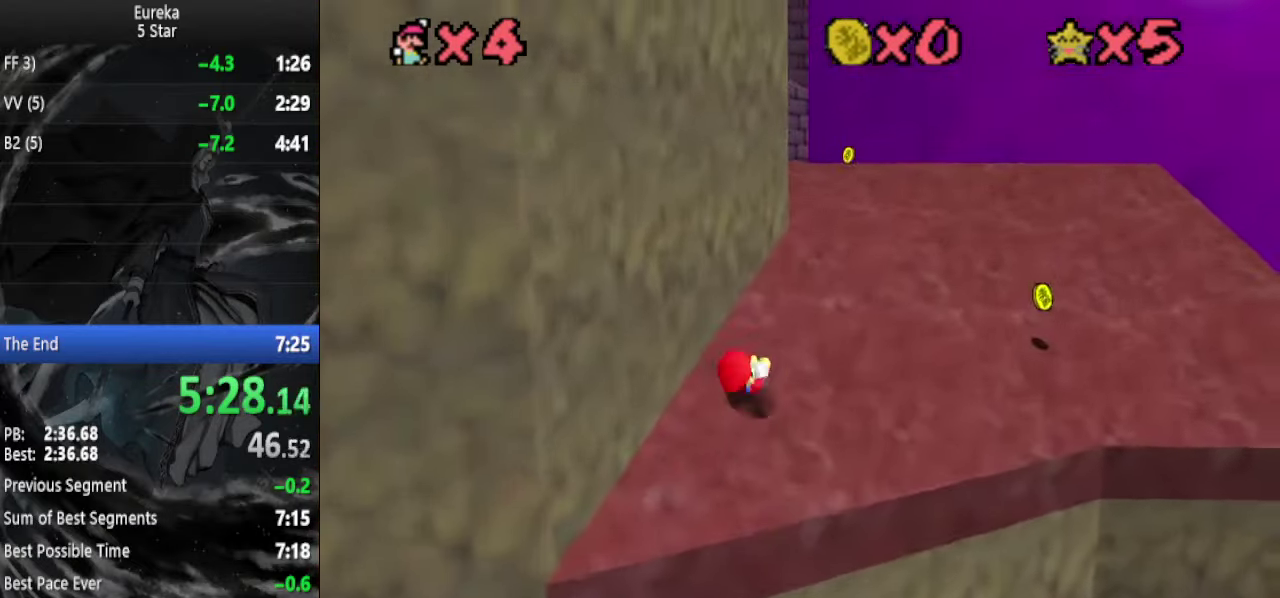
{"buttons": [], "left_stick": "up", "events": [[167, "A", "down"], [267, "A", "up"], [300, "B", "down"], [467, "B", "up"]]}
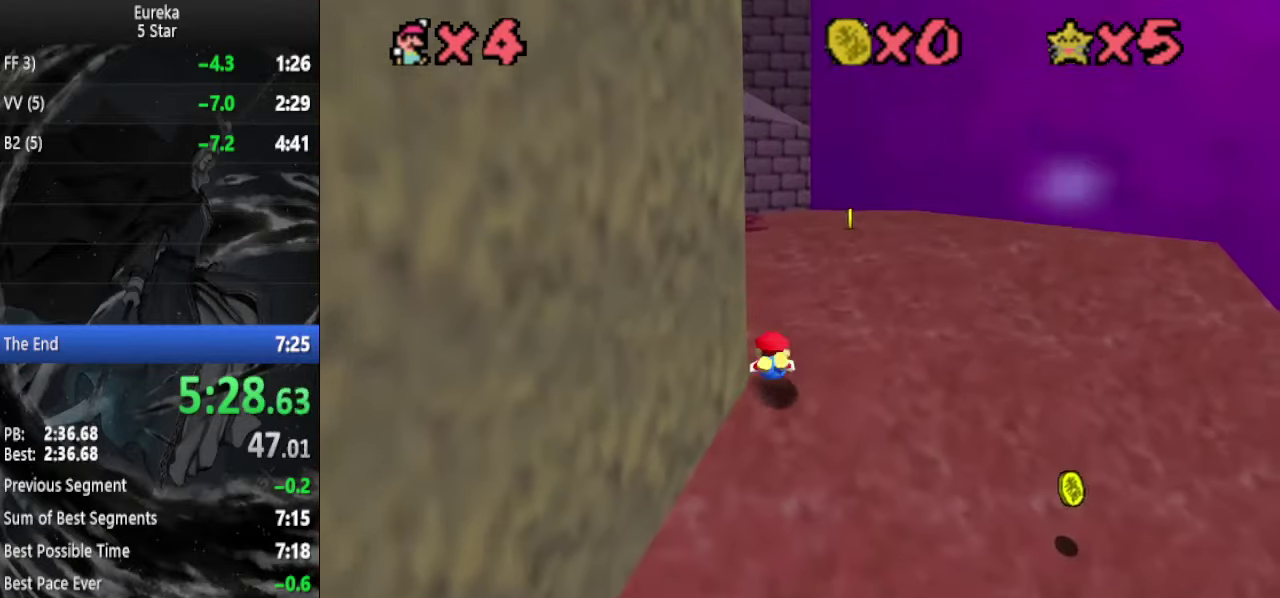
{"buttons": ["A"], "left_stick": "up", "events": [[34, "A", "down"], [67, "B", "down"], [167, "A", "up"], [167, "B", "up"], [200, "C_DOWN", "down"], [267, "C_DOWN", "up"], [500, "A", "down"]]}
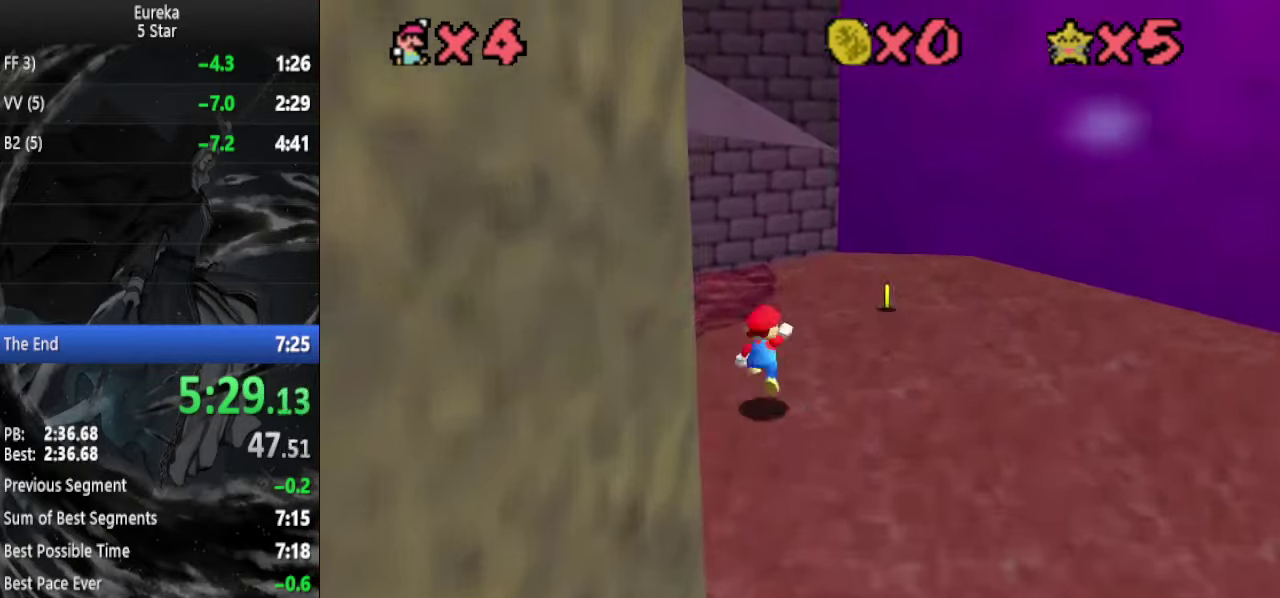
{"buttons": [], "left_stick": "up-right", "events": [[100, "A", "up"], [167, "left_stick", "center"], [267, "left_stick", "down-right"], [334, "C_RIGHT", "down"], [400, "C_RIGHT", "up"], [434, "left_stick", "right"], [500, "left_stick", "up-right"]]}
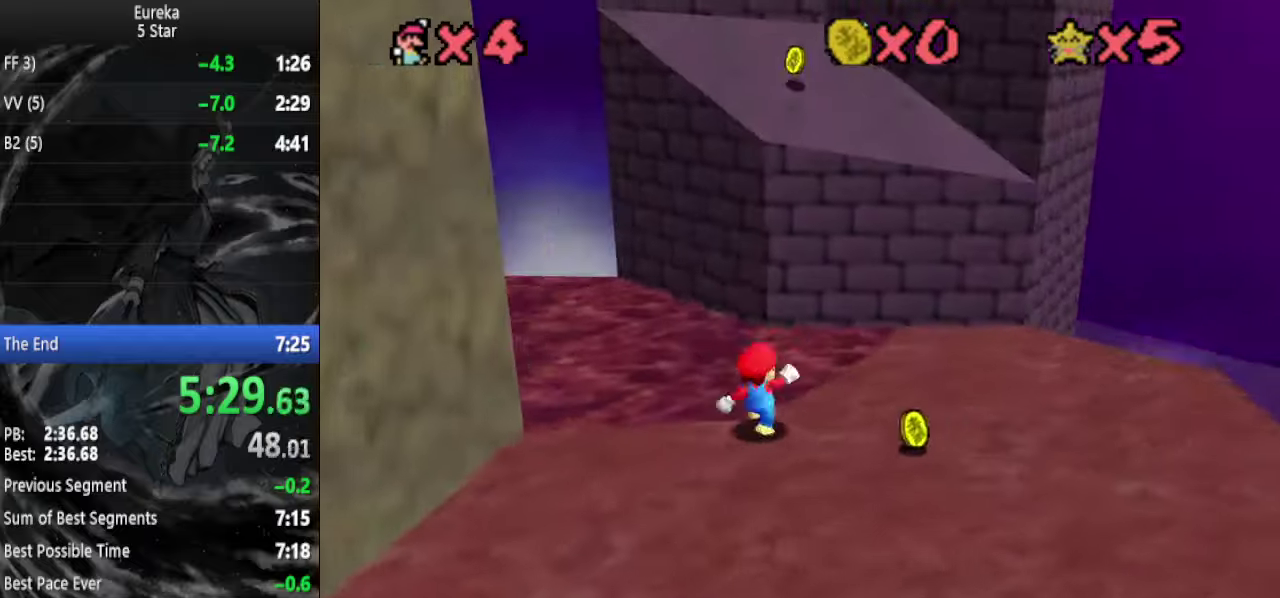
{"buttons": ["A", "B"], "left_stick": "up", "events": [[67, "A", "down"], [67, "left_stick", "up"], [300, "left_stick", "left"], [434, "B", "down"], [467, "left_stick", "up"]]}
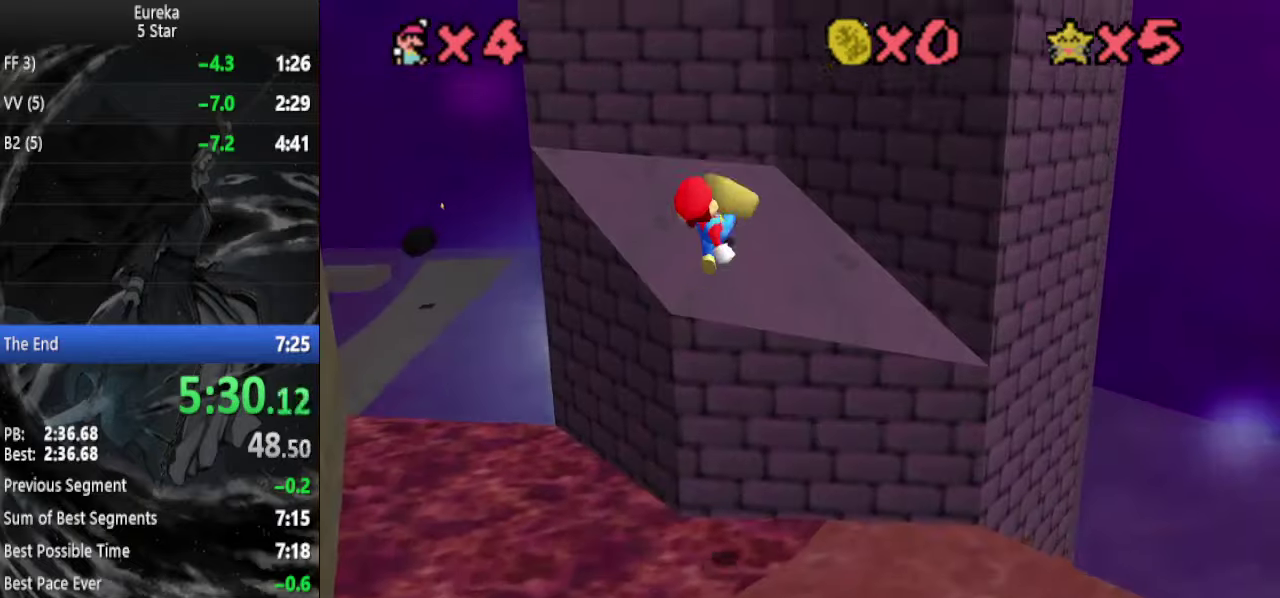
{"buttons": ["A"], "left_stick": "up", "events": [[34, "A", "up"], [34, "B", "up"], [434, "A", "down"]]}
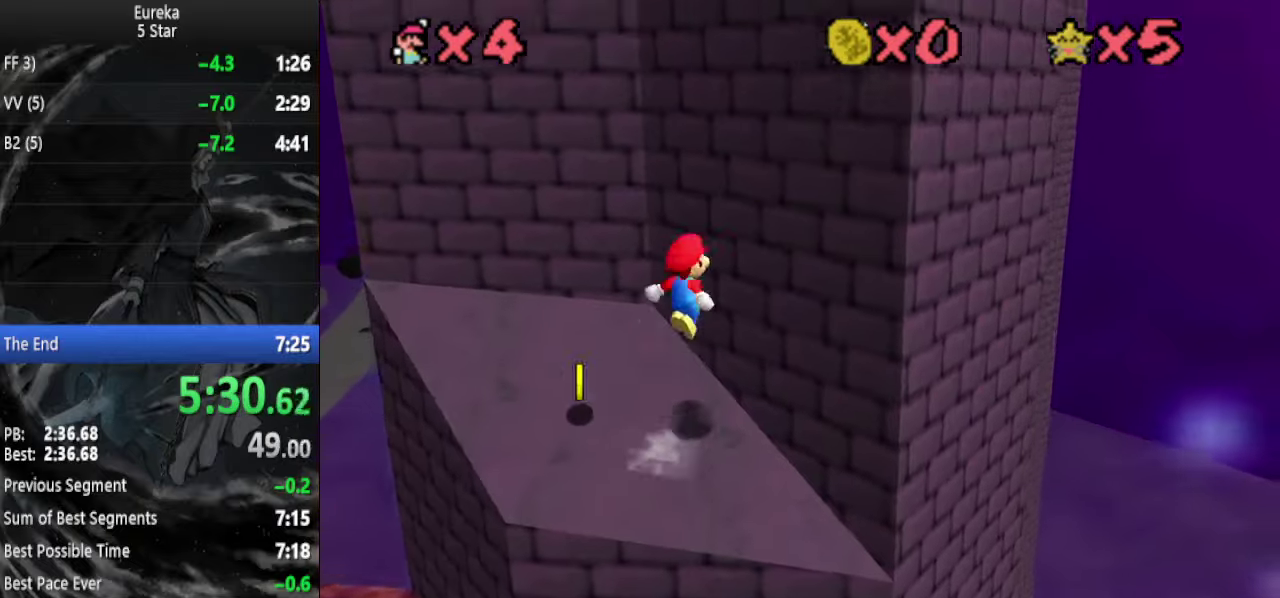
{"buttons": [], "left_stick": "left", "events": [[34, "A", "up"], [167, "A", "down"], [167, "left_stick", "left"], [367, "B", "down"], [467, "B", "up"], [500, "A", "up"]]}
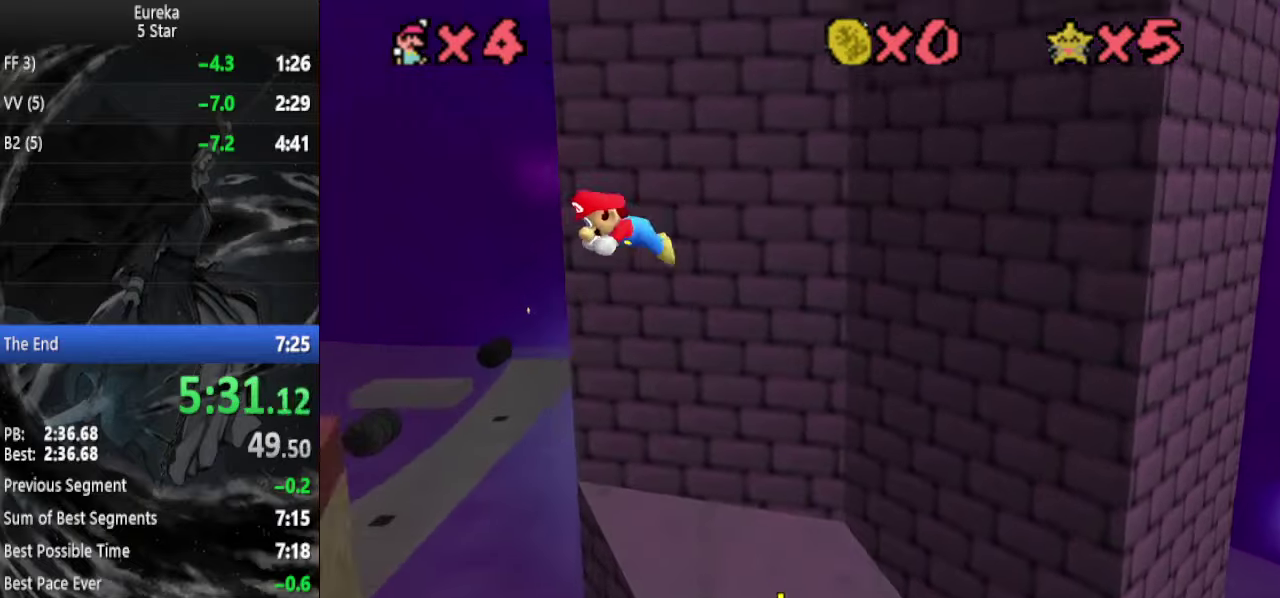
{"buttons": [], "left_stick": "up", "events": [[167, "left_stick", "up-left"], [334, "left_stick", "up"]]}
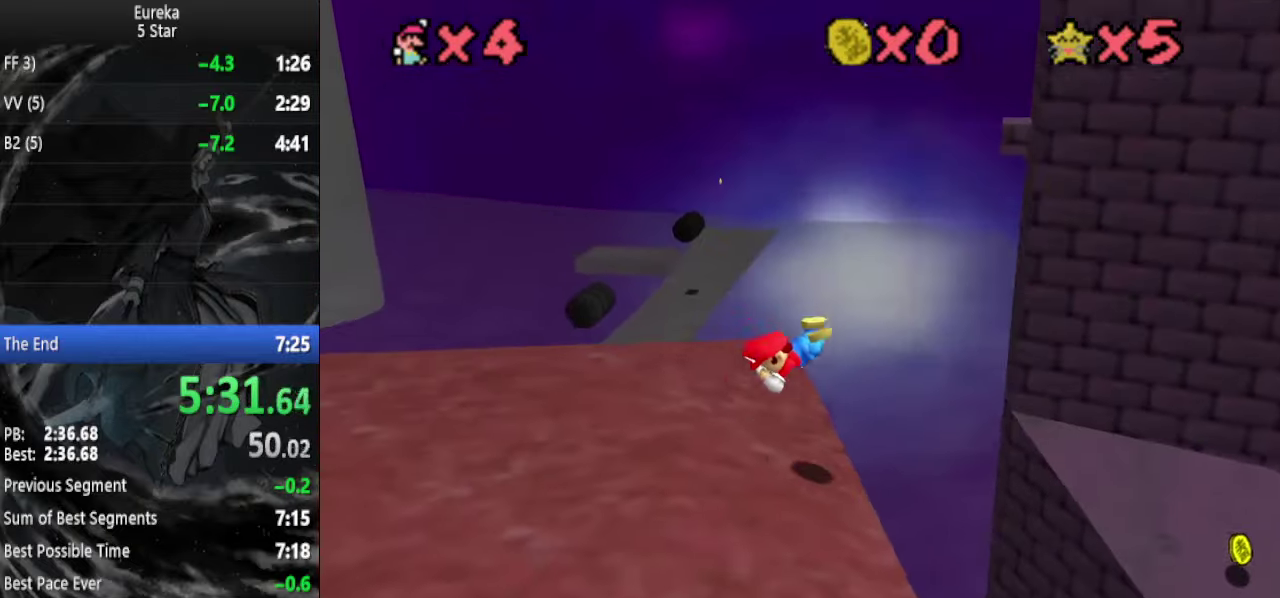
{"buttons": ["DPAD_DOWN"], "left_stick": "up-left", "events": [[167, "A", "down"], [200, "B", "down"], [200, "left_stick", "up-right"], [267, "A", "up"], [267, "B", "up"], [267, "C_DOWN", "down"], [334, "C_LEFT", "down"], [334, "left_stick", "up"], [434, "C_DOWN", "up"], [434, "C_LEFT", "up"], [467, "left_stick", "up-left"], [500, "DPAD_DOWN", "down"]]}
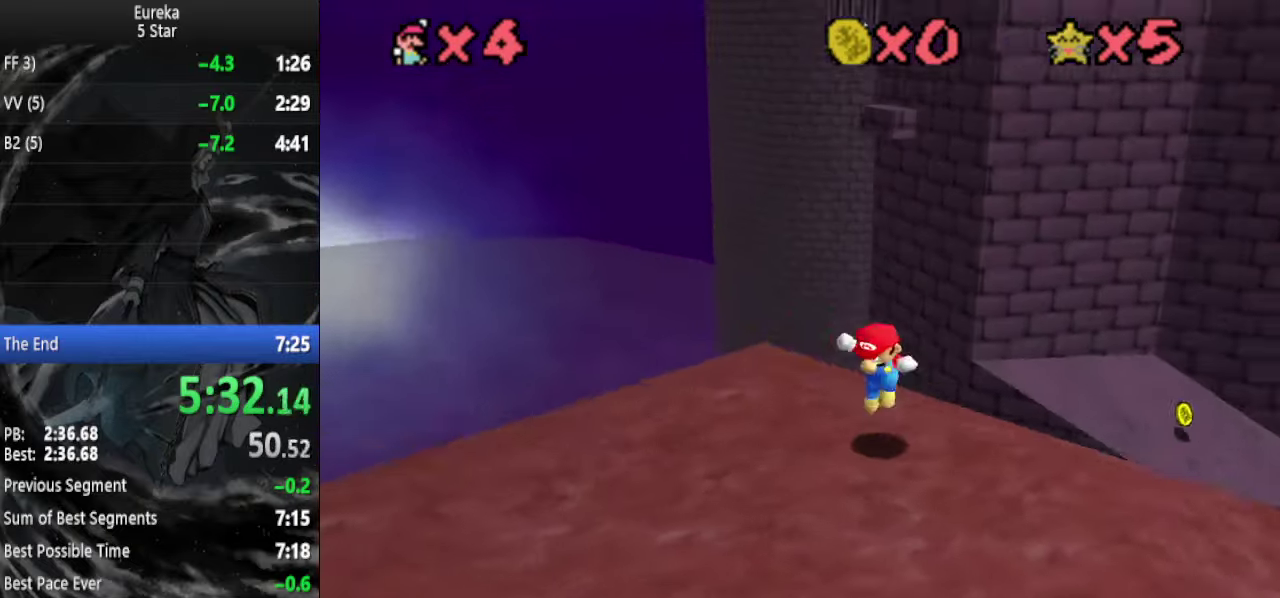
{"buttons": [], "left_stick": "up", "events": [[34, "left_stick", "left"], [100, "DPAD_DOWN", "up"], [334, "left_stick", "up-left"], [434, "left_stick", "up"]]}
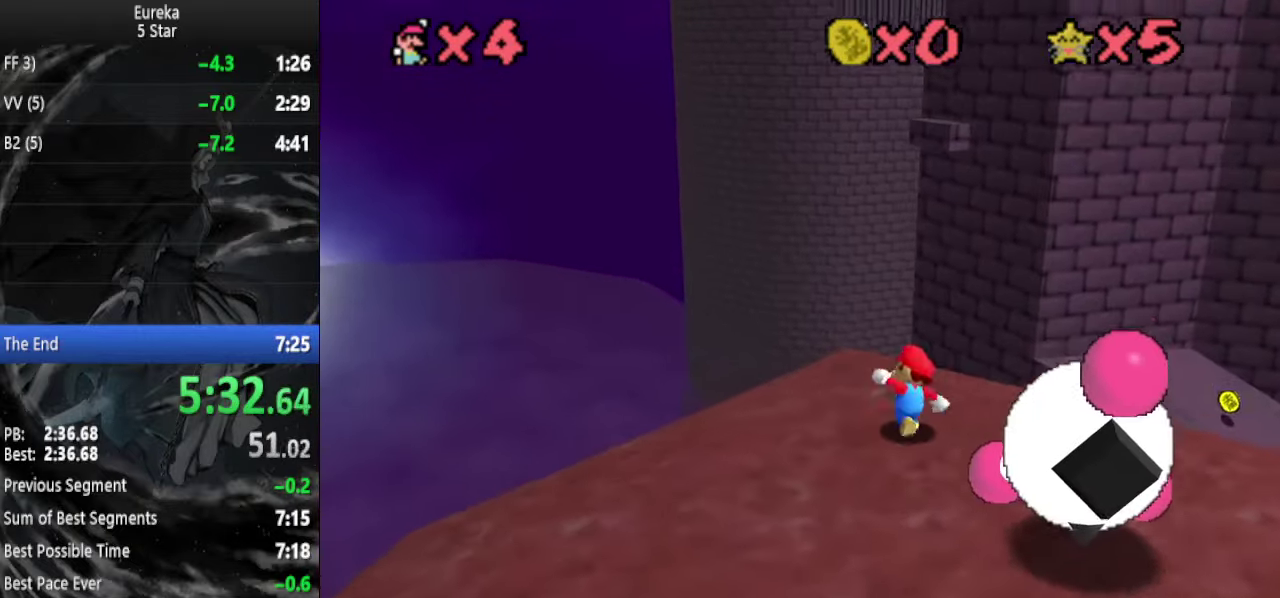
{"buttons": [], "left_stick": "up-left", "events": [[134, "A", "down"], [200, "A", "up"], [300, "DPAD_DOWN", "down"], [334, "left_stick", "up-left"], [400, "DPAD_DOWN", "up"]]}
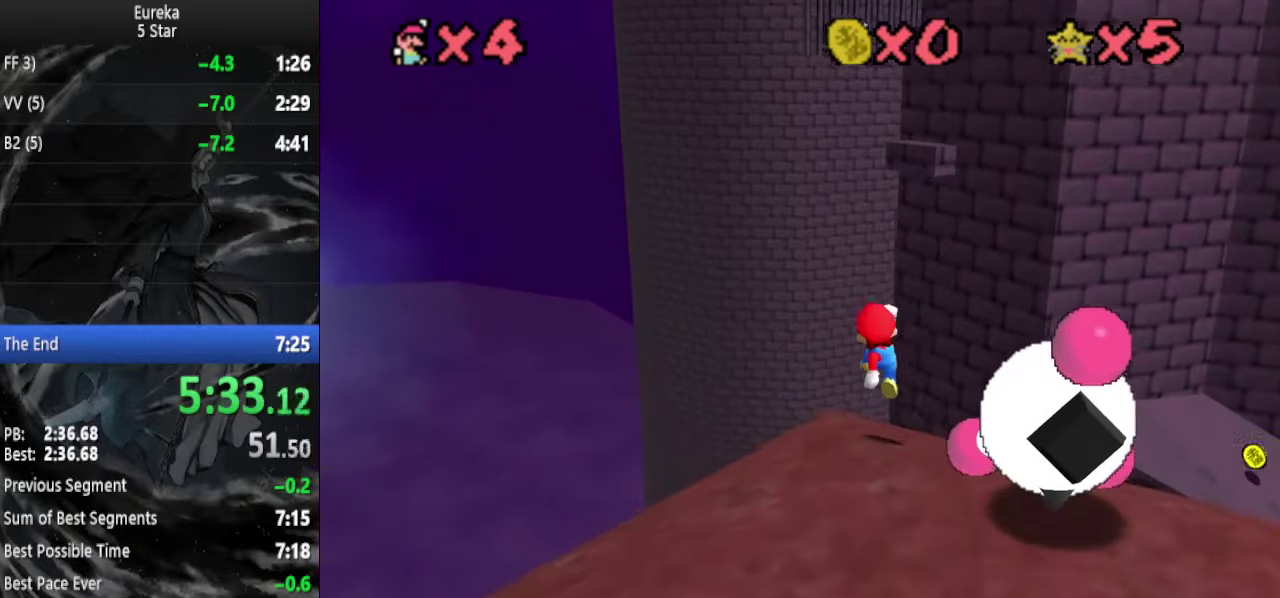
{"buttons": ["A"], "left_stick": "up", "events": [[34, "left_stick", "up"], [234, "A", "down"]]}